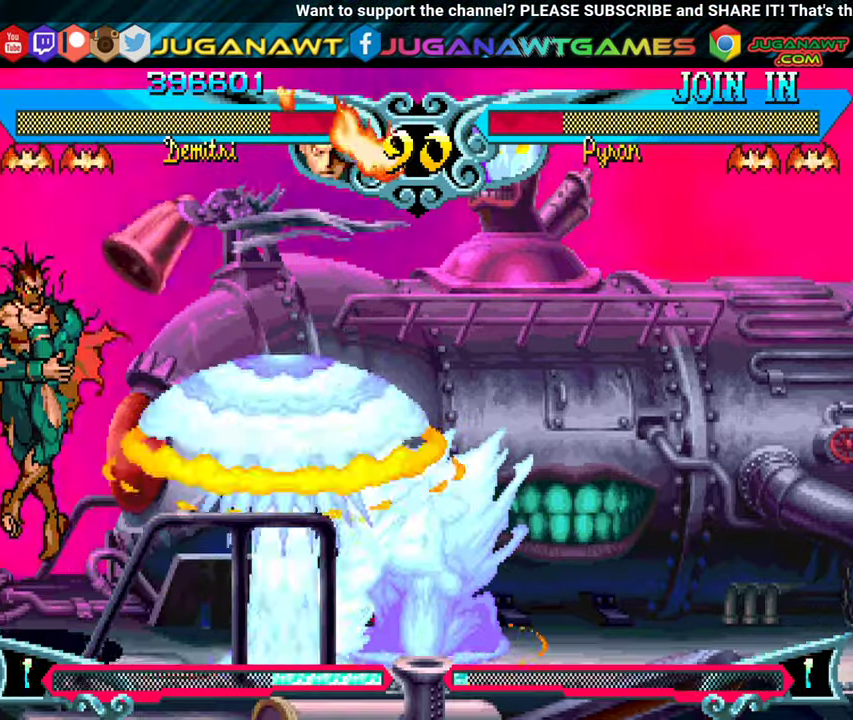
Gameplay with a controller (Xbox layout); each line is a JSON object with the inputs held at the frame after it. "events" lists button and stick changes between this image and that frame as [ms after this image, input, new state], when the widget could be followed in between. Not read: left_stick right_stick.
{"buttons": ["A", "B", "DPAD_LEFT"], "events": [[83, "B", "down"], [83, "DPAD_RIGHT", "down"], [183, "B", "up"], [266, "DPAD_DOWN", "down"], [300, "DPAD_RIGHT", "up"], [366, "DPAD_LEFT", "down"], [433, "DPAD_DOWN", "up"], [450, "A", "down"], [466, "B", "down"]]}
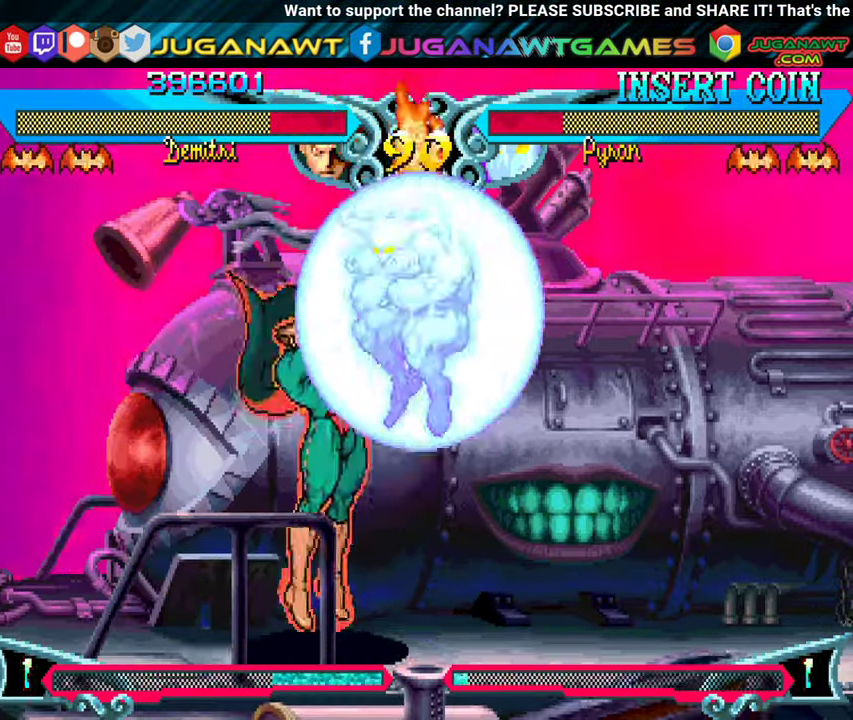
{"buttons": ["B"], "events": [[33, "DPAD_LEFT", "up"], [50, "B", "up"], [66, "A", "up"], [133, "DPAD_DOWN", "down"], [166, "A", "down"], [166, "B", "down"], [216, "DPAD_DOWN", "up"], [216, "DPAD_LEFT", "down"], [266, "A", "up"], [300, "B", "up"], [366, "B", "down"], [366, "DPAD_LEFT", "up"], [400, "A", "down"], [500, "A", "up"]]}
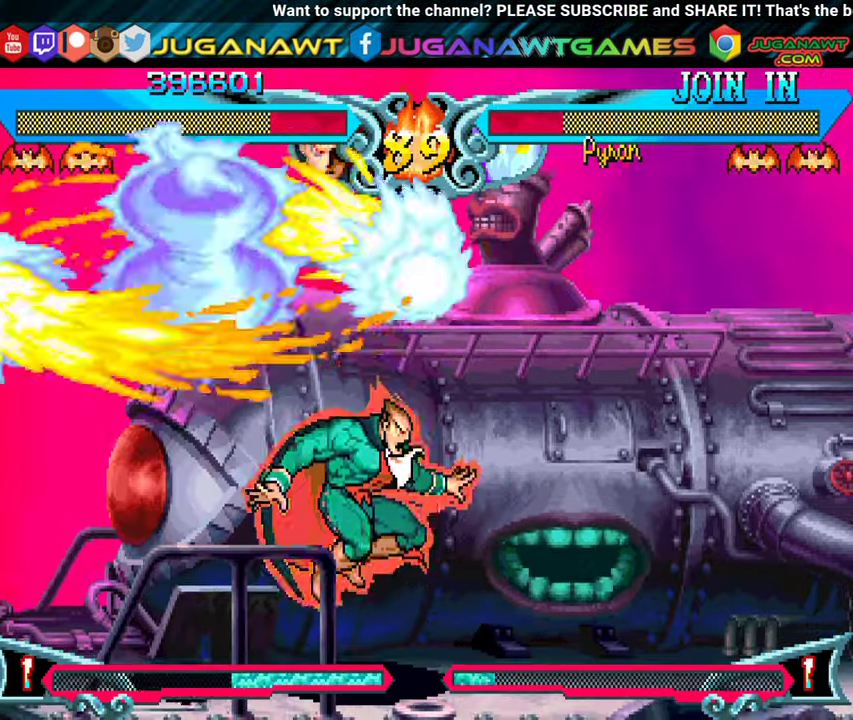
{"buttons": ["DPAD_DOWN", "DPAD_RIGHT"], "events": [[16, "B", "up"], [66, "DPAD_DOWN", "down"], [100, "B", "down"], [116, "A", "down"], [200, "DPAD_DOWN", "up"], [216, "A", "up"], [216, "B", "up"], [233, "DPAD_LEFT", "down"], [366, "DPAD_DOWN", "down"], [416, "DPAD_LEFT", "up"], [500, "DPAD_RIGHT", "down"]]}
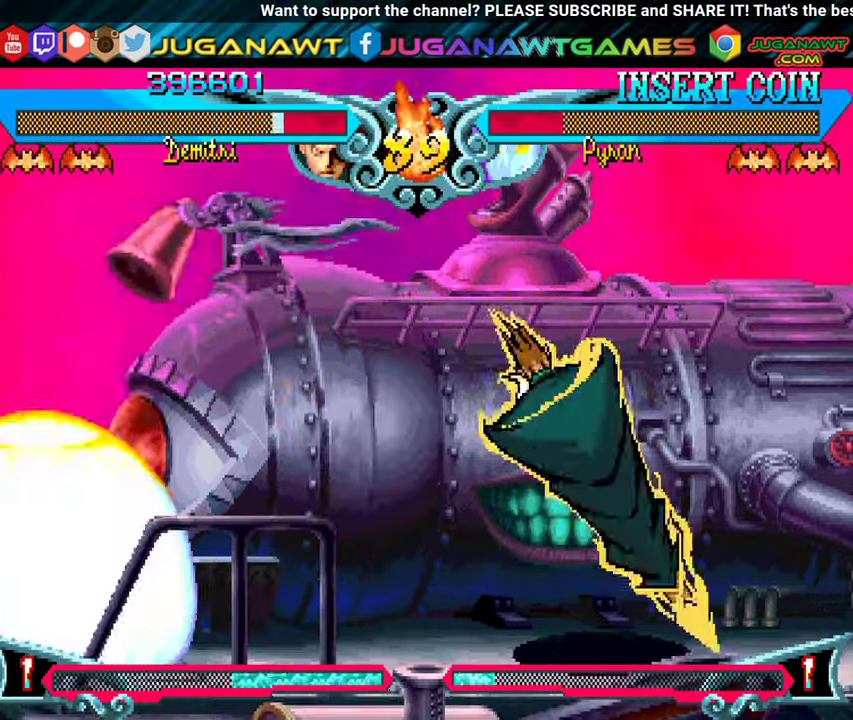
{"buttons": ["B", "DPAD_UP", "DPAD_RIGHT"], "events": [[16, "B", "down"], [66, "DPAD_DOWN", "up"], [83, "B", "up"], [200, "DPAD_UP", "down"], [433, "B", "down"]]}
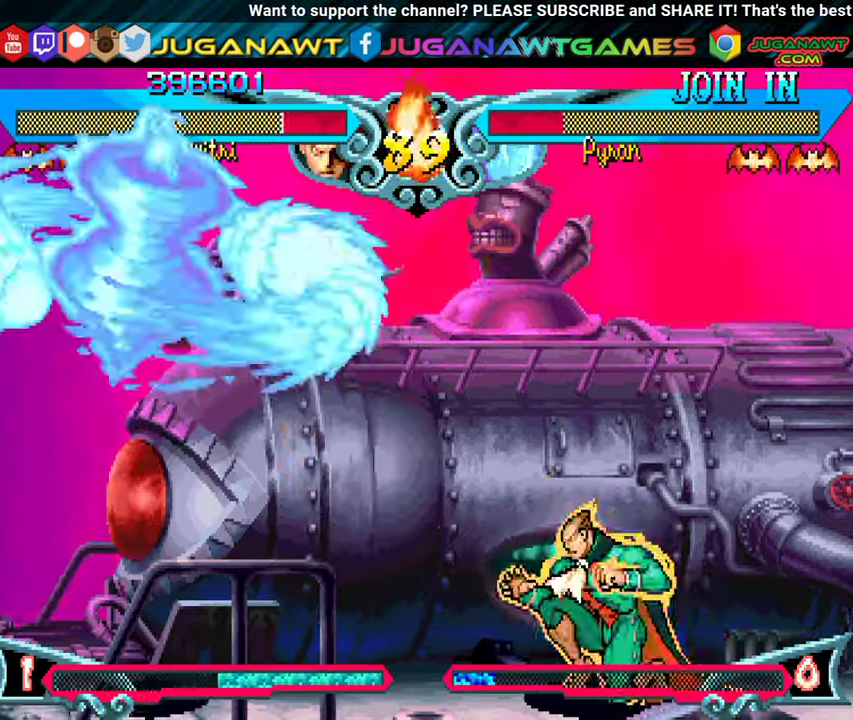
{"buttons": ["DPAD_RIGHT"], "events": [[50, "B", "up"], [166, "B", "down"], [233, "B", "up"], [317, "B", "down"], [400, "DPAD_UP", "up"], [417, "B", "up"]]}
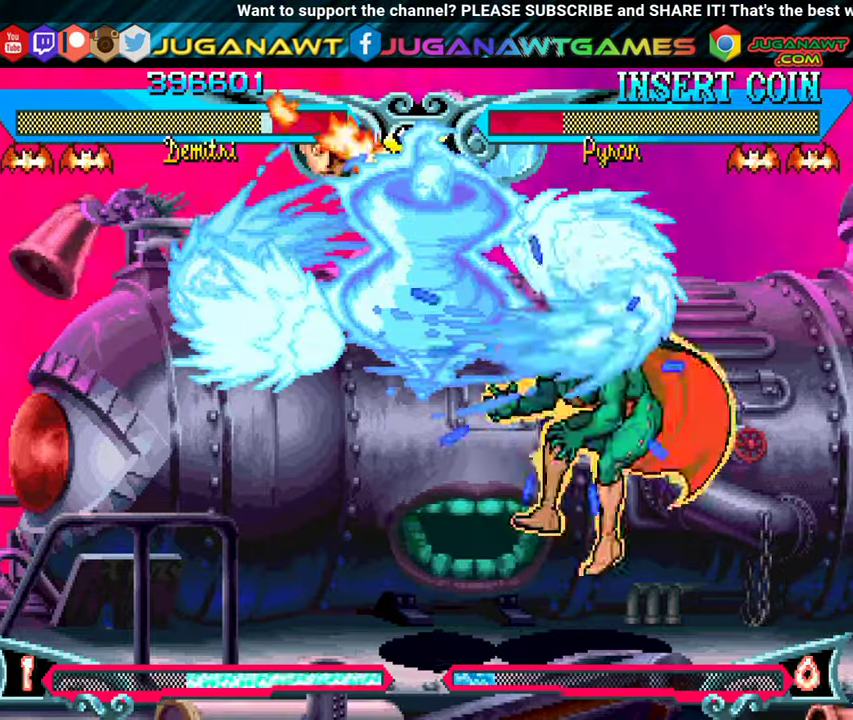
{"buttons": ["DPAD_RIGHT"], "events": [[133, "Y", "down"], [250, "Y", "up"], [317, "Y", "down"], [433, "Y", "up"]]}
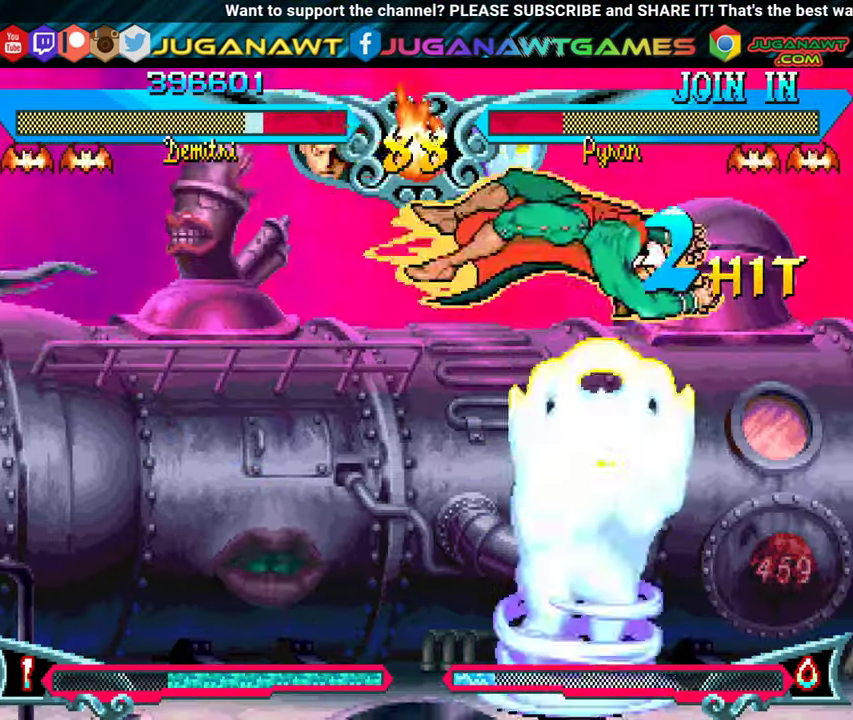
{"buttons": ["X", "Y", "DPAD_LEFT"], "events": [[33, "Y", "down"], [133, "Y", "up"], [200, "Y", "down"], [317, "DPAD_DOWN", "down"], [333, "DPAD_RIGHT", "up"], [333, "Y", "up"], [400, "DPAD_LEFT", "down"], [433, "Y", "down"], [450, "DPAD_DOWN", "up"], [467, "X", "down"]]}
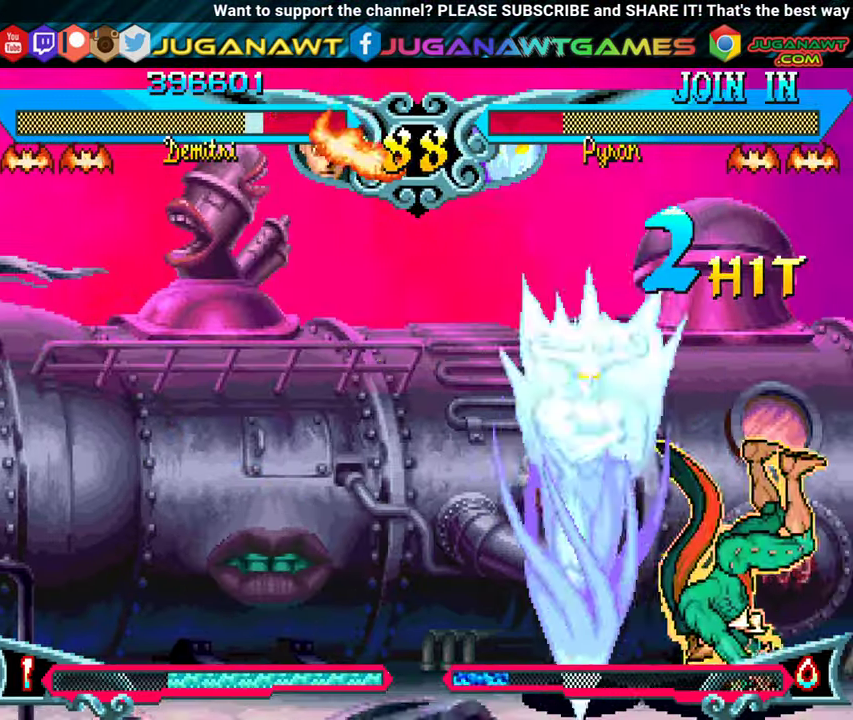
{"buttons": ["DPAD_LEFT"], "events": [[50, "X", "up"], [67, "DPAD_LEFT", "up"], [67, "Y", "up"], [200, "Y", "down"], [283, "Y", "up"], [383, "DPAD_LEFT", "down"]]}
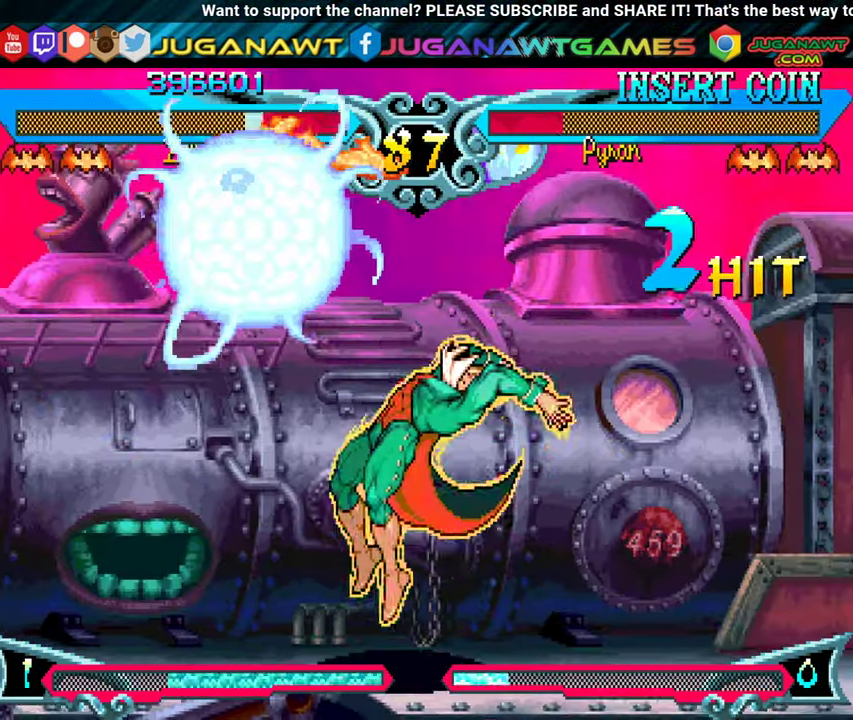
{"buttons": [], "events": [[33, "DPAD_DOWN", "down"], [50, "DPAD_LEFT", "up"], [100, "DPAD_LEFT", "down"], [133, "X", "down"], [133, "Y", "down"], [167, "DPAD_DOWN", "up"], [217, "DPAD_LEFT", "up"], [283, "X", "up"], [283, "Y", "up"], [383, "X", "down"], [383, "Y", "down"], [500, "X", "up"], [500, "Y", "up"]]}
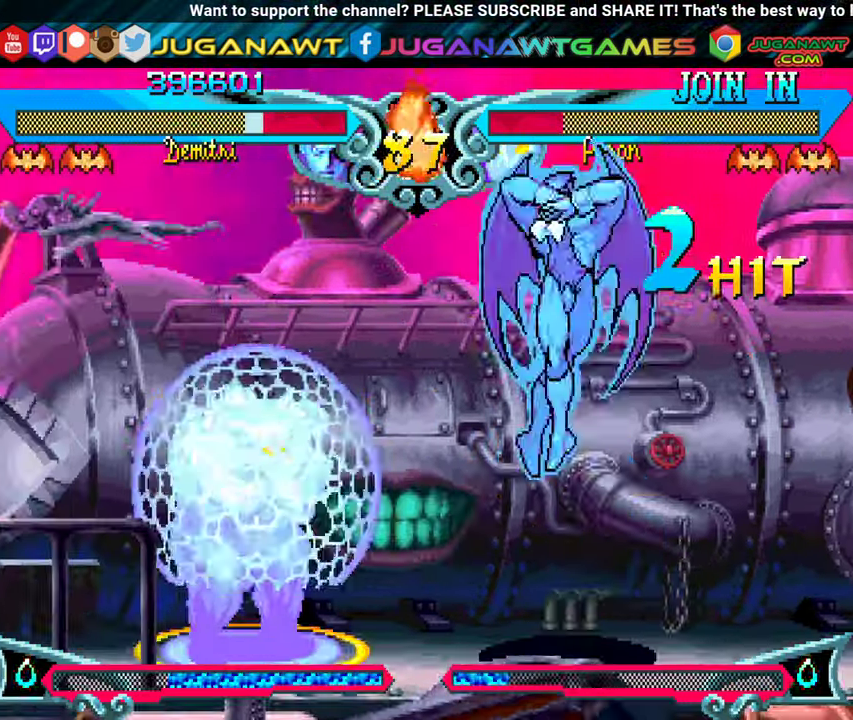
{"buttons": ["DPAD_UP", "DPAD_RIGHT"], "events": [[217, "DPAD_RIGHT", "down"], [350, "DPAD_UP", "down"]]}
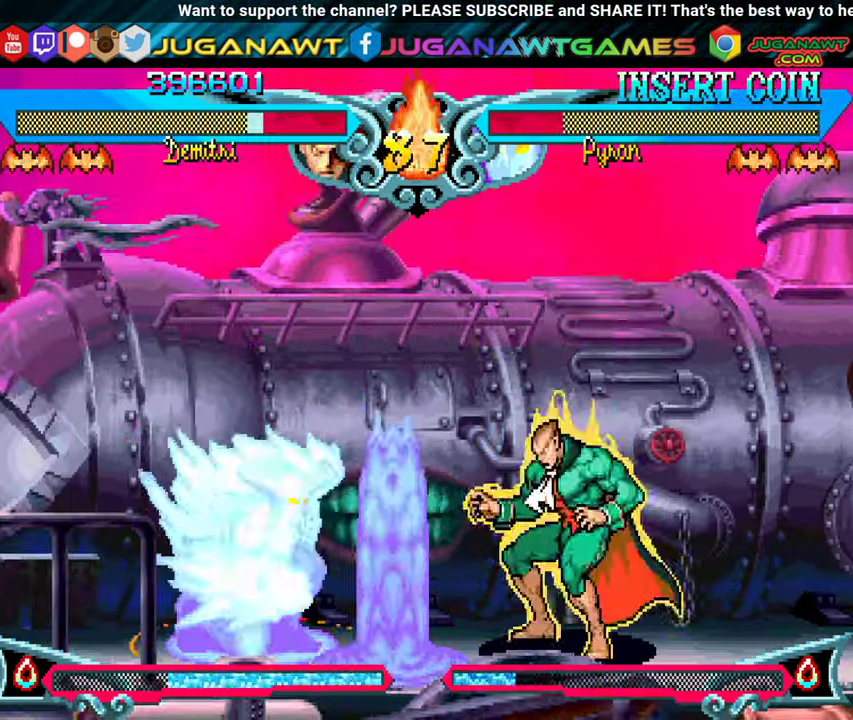
{"buttons": [], "events": [[250, "B", "down"], [333, "DPAD_UP", "up"], [383, "B", "up"], [383, "DPAD_RIGHT", "up"]]}
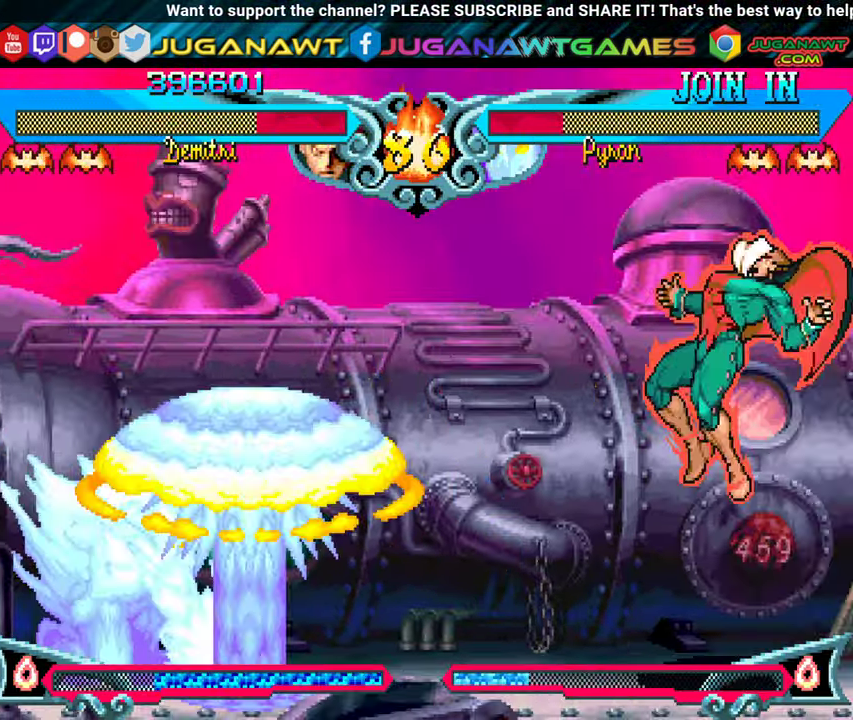
{"buttons": [], "events": [[50, "DPAD_LEFT", "down"], [100, "DPAD_DOWN", "down"], [150, "DPAD_LEFT", "up"], [183, "DPAD_RIGHT", "down"], [250, "DPAD_DOWN", "up"], [267, "B", "down"], [300, "DPAD_RIGHT", "up"], [400, "B", "up"]]}
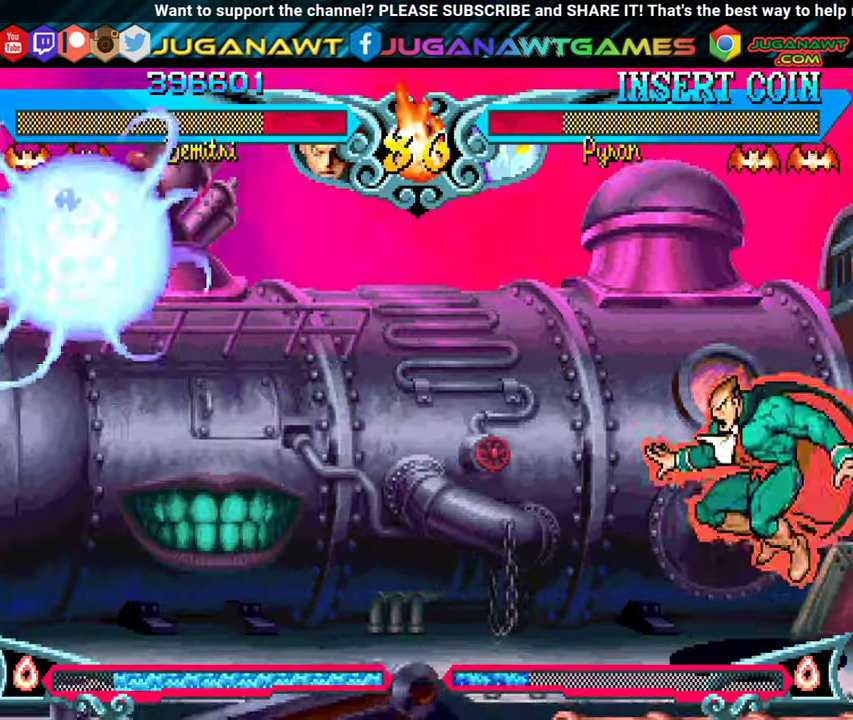
{"buttons": [], "events": []}
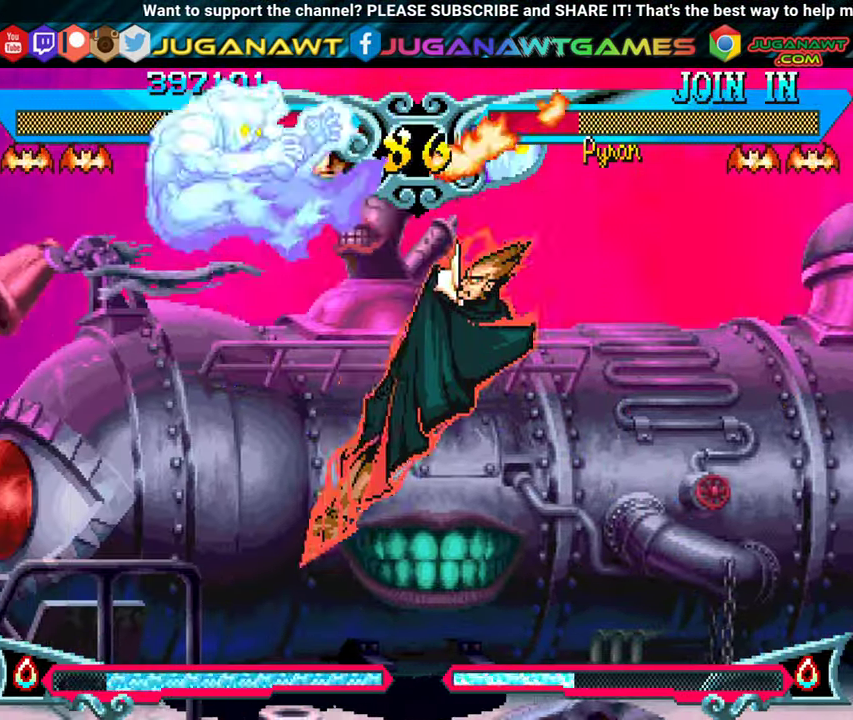
{"buttons": ["X", "DPAD_DOWN"], "events": [[267, "DPAD_RIGHT", "down"], [417, "DPAD_DOWN", "down"], [433, "DPAD_RIGHT", "up"], [467, "X", "down"]]}
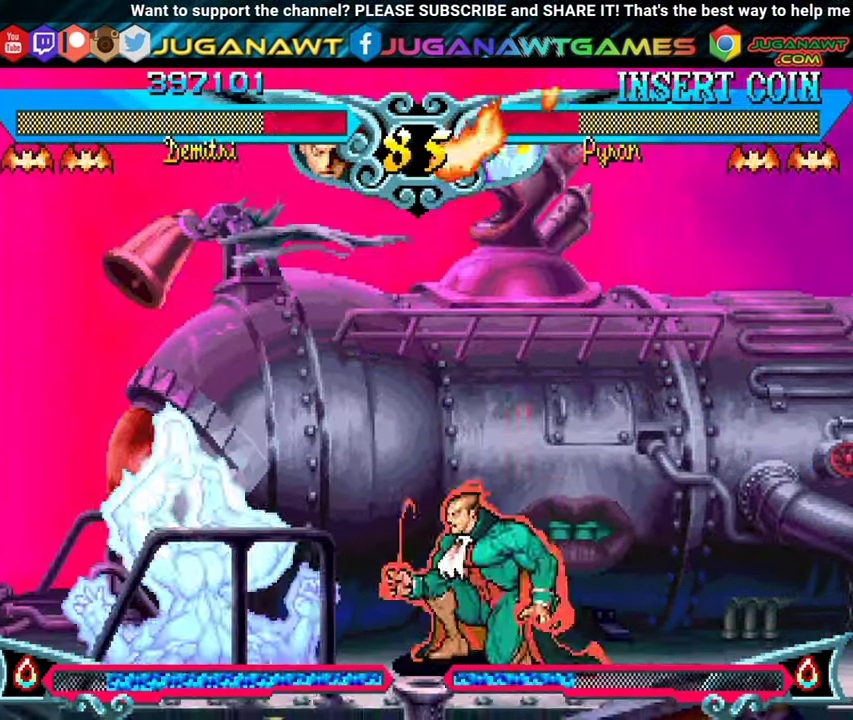
{"buttons": ["DPAD_LEFT"], "events": [[33, "X", "up"], [133, "X", "down"], [150, "Y", "down"], [200, "DPAD_DOWN", "up"], [217, "DPAD_LEFT", "down"], [217, "X", "up"], [217, "Y", "up"]]}
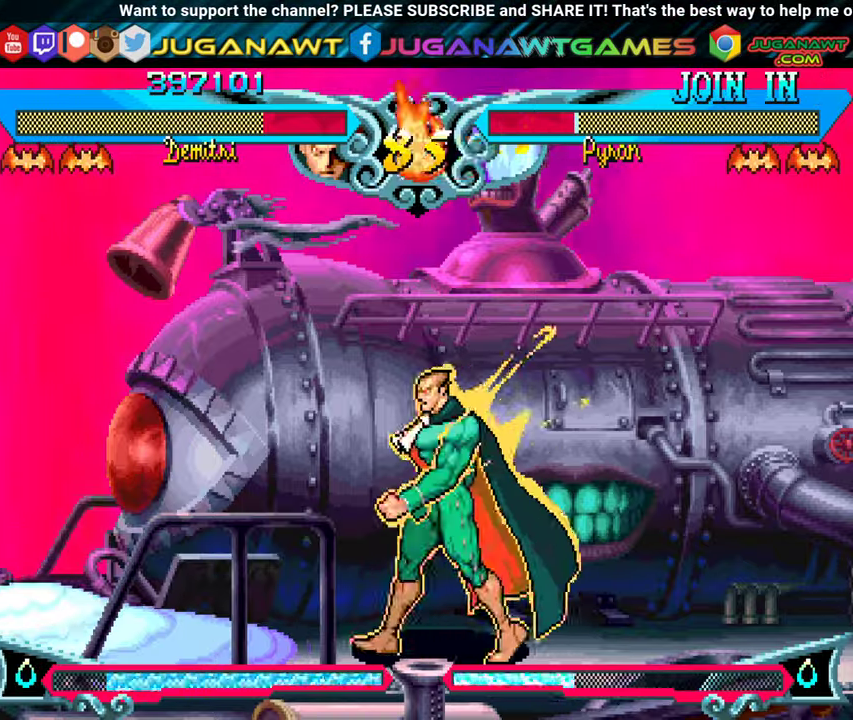
{"buttons": ["Y", "DPAD_LEFT"], "events": [[184, "Y", "down"], [317, "Y", "up"], [400, "Y", "down"]]}
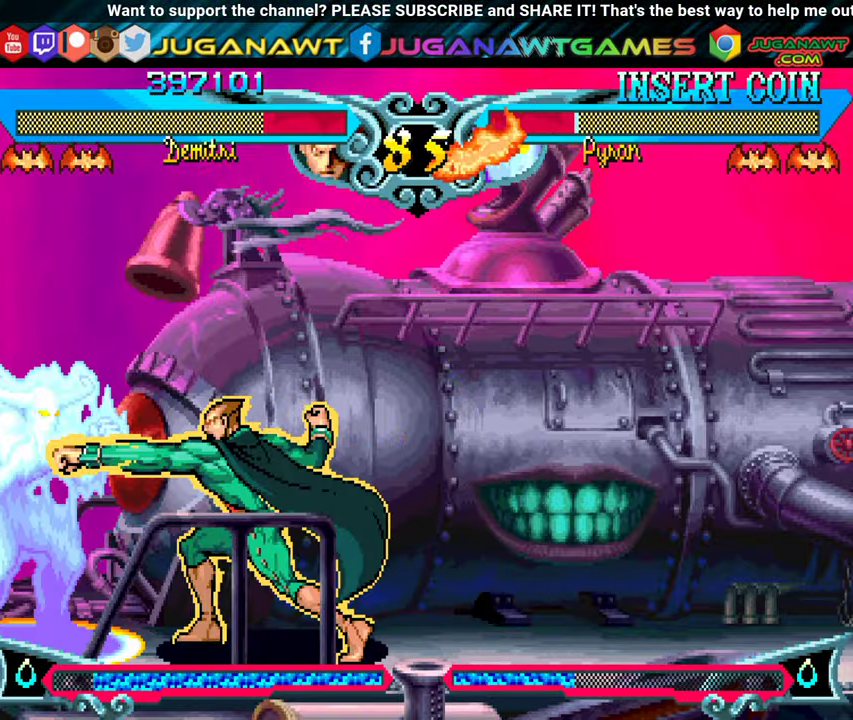
{"buttons": ["B", "DPAD_DOWN", "DPAD_RIGHT"], "events": [[17, "Y", "up"], [67, "DPAD_LEFT", "up"], [200, "DPAD_RIGHT", "down"], [267, "B", "down"], [284, "DPAD_DOWN", "down"], [384, "B", "up"], [484, "B", "down"]]}
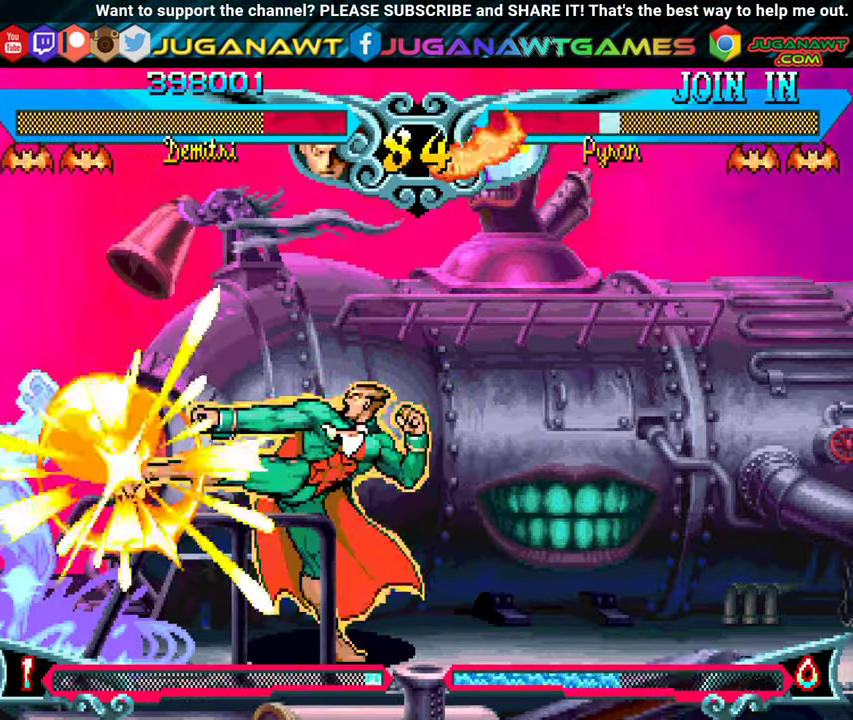
{"buttons": ["DPAD_LEFT"], "events": [[84, "B", "up"], [200, "DPAD_DOWN", "up"], [334, "DPAD_RIGHT", "up"], [400, "DPAD_LEFT", "down"]]}
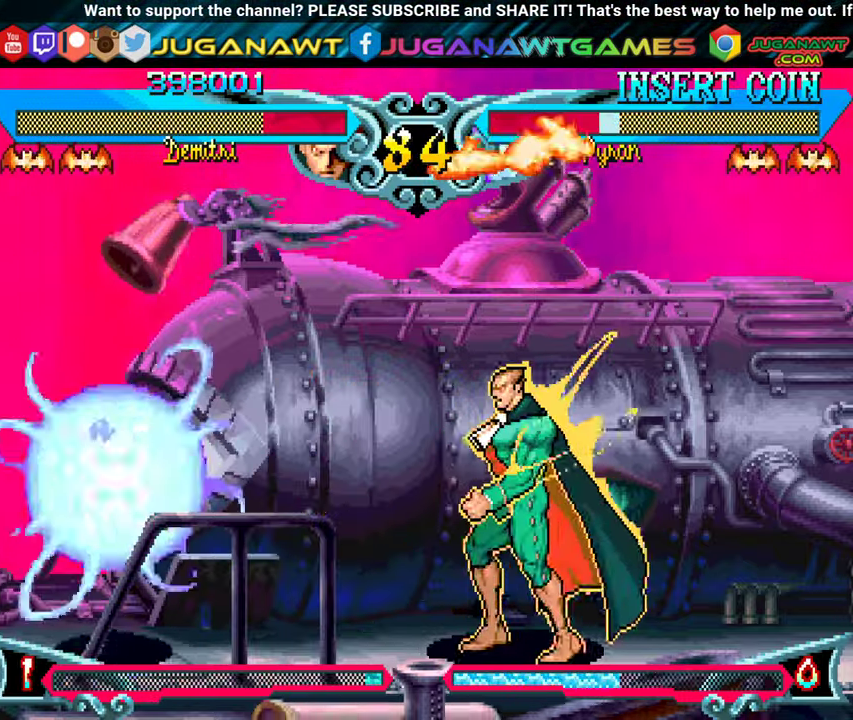
{"buttons": [], "events": [[100, "B", "down"], [217, "B", "up"], [317, "DPAD_LEFT", "up"]]}
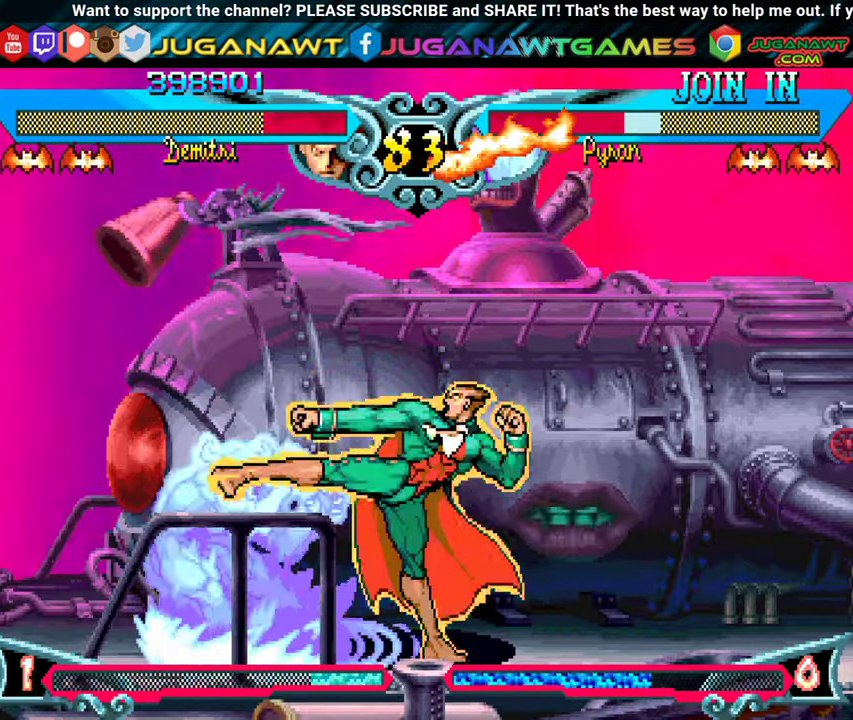
{"buttons": ["B", "DPAD_RIGHT"], "events": [[17, "DPAD_RIGHT", "down"], [300, "B", "down"], [400, "B", "up"], [500, "B", "down"]]}
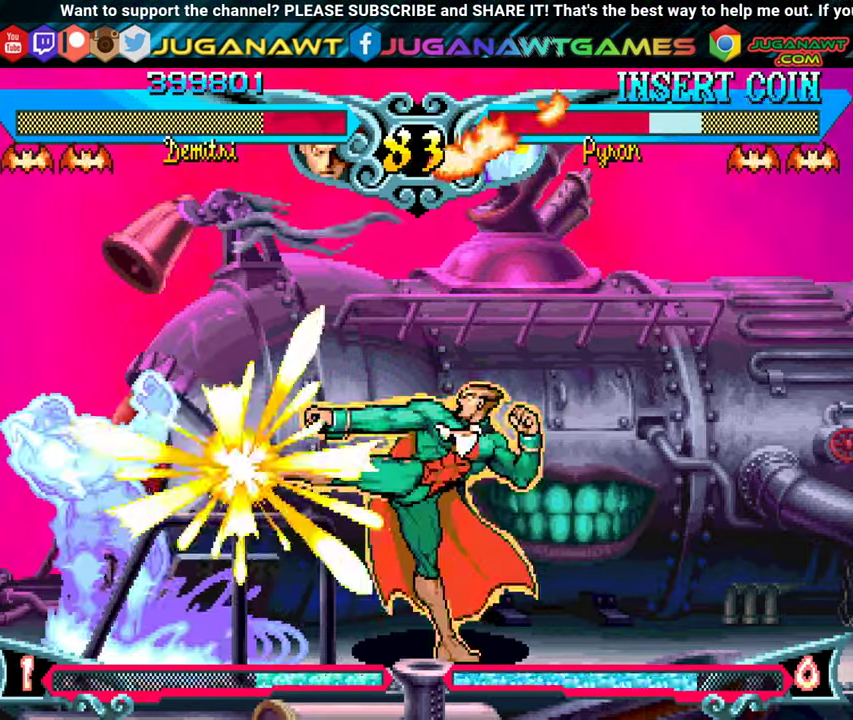
{"buttons": ["DPAD_RIGHT"], "events": [[117, "B", "up"]]}
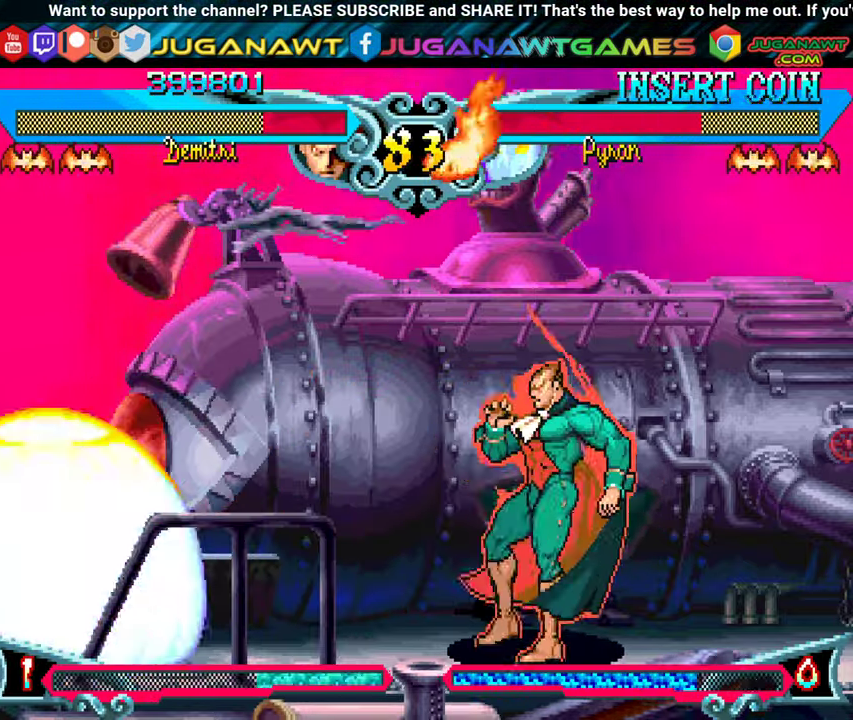
{"buttons": ["DPAD_RIGHT"], "events": [[67, "B", "down"], [167, "B", "up"]]}
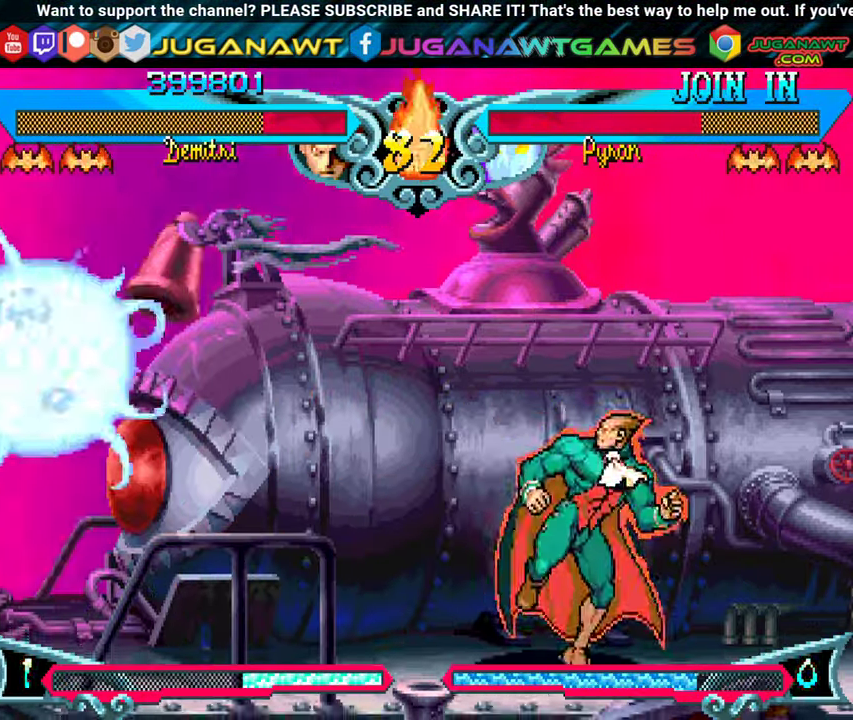
{"buttons": ["DPAD_LEFT"], "events": [[117, "DPAD_RIGHT", "up"], [150, "DPAD_LEFT", "down"], [217, "DPAD_UP", "down"], [384, "DPAD_UP", "up"]]}
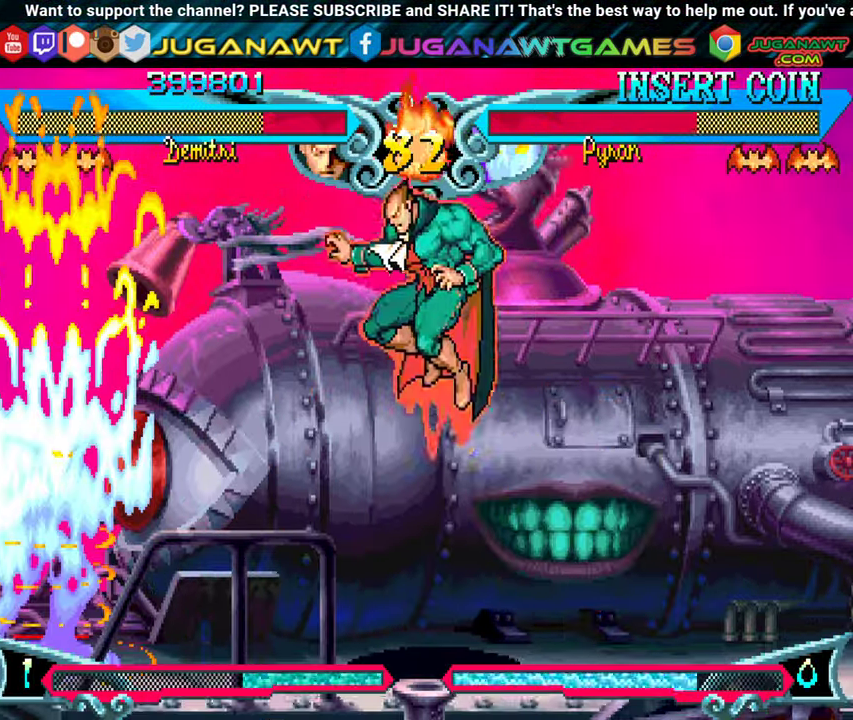
{"buttons": [], "events": [[117, "Y", "down"], [250, "Y", "up"], [334, "Y", "down"], [450, "Y", "up"], [484, "DPAD_LEFT", "up"]]}
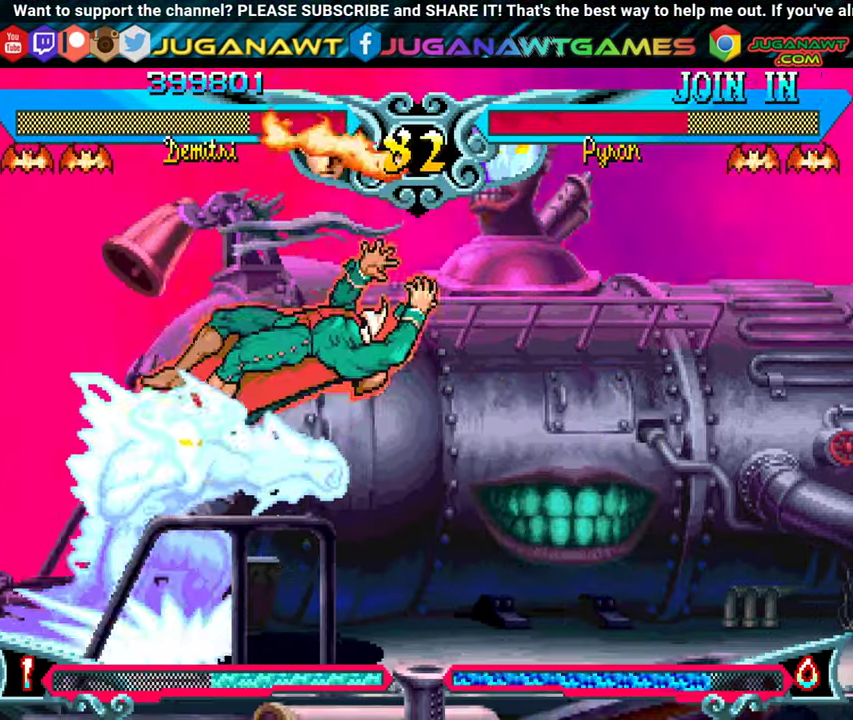
{"buttons": ["DPAD_RIGHT"], "events": [[34, "Y", "down"], [84, "DPAD_LEFT", "down"], [134, "Y", "up"], [217, "Y", "down"], [267, "DPAD_LEFT", "up"], [317, "Y", "up"], [366, "DPAD_RIGHT", "down"], [400, "Y", "down"], [483, "Y", "up"]]}
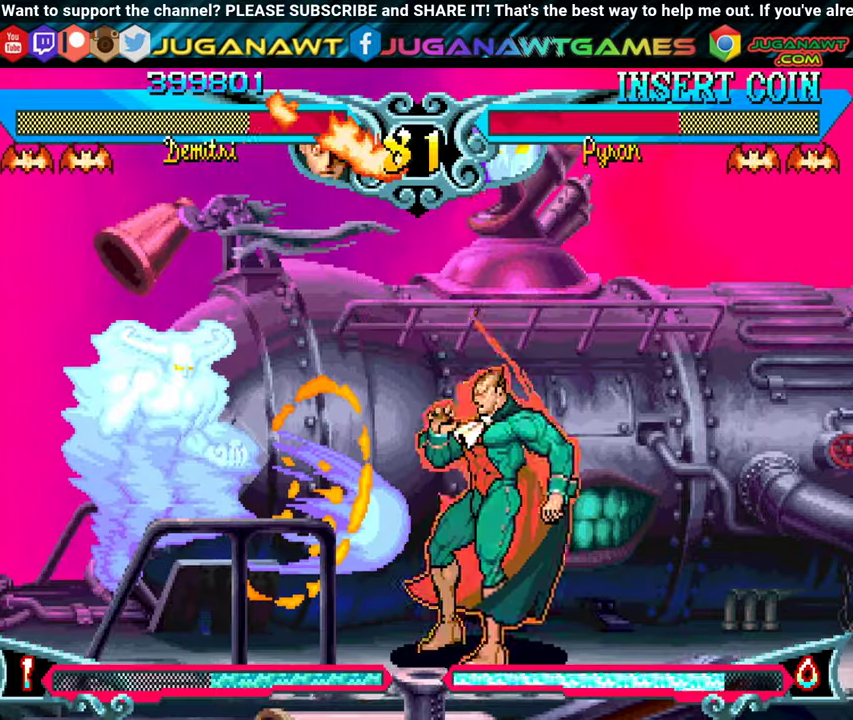
{"buttons": ["DPAD_RIGHT"], "events": [[83, "Y", "down"], [200, "Y", "up"], [250, "Y", "down"], [383, "Y", "up"]]}
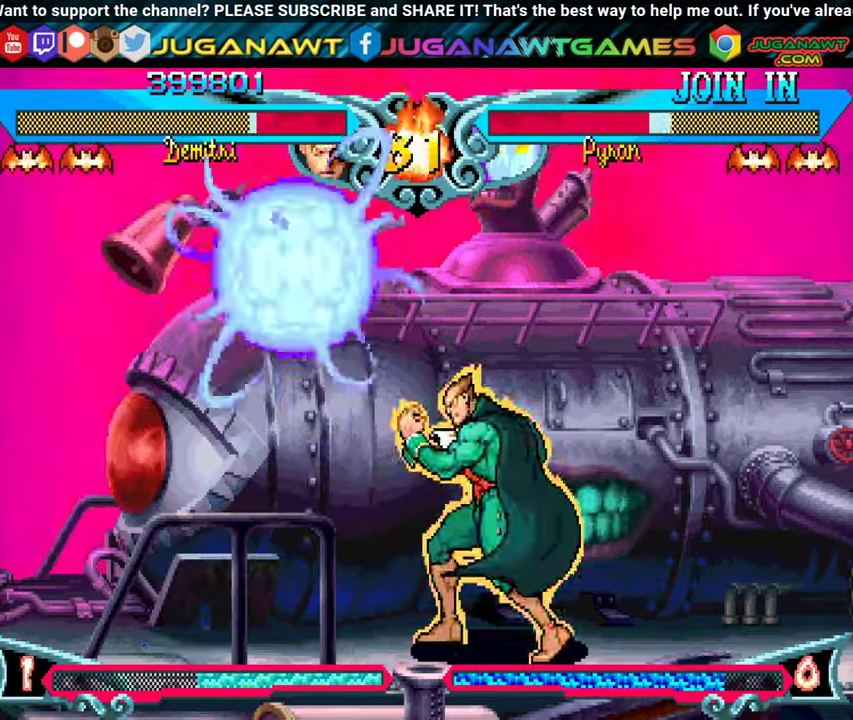
{"buttons": ["B", "DPAD_LEFT"], "events": [[16, "DPAD_RIGHT", "up"], [50, "DPAD_LEFT", "down"], [183, "B", "down"], [316, "B", "up"], [433, "B", "down"]]}
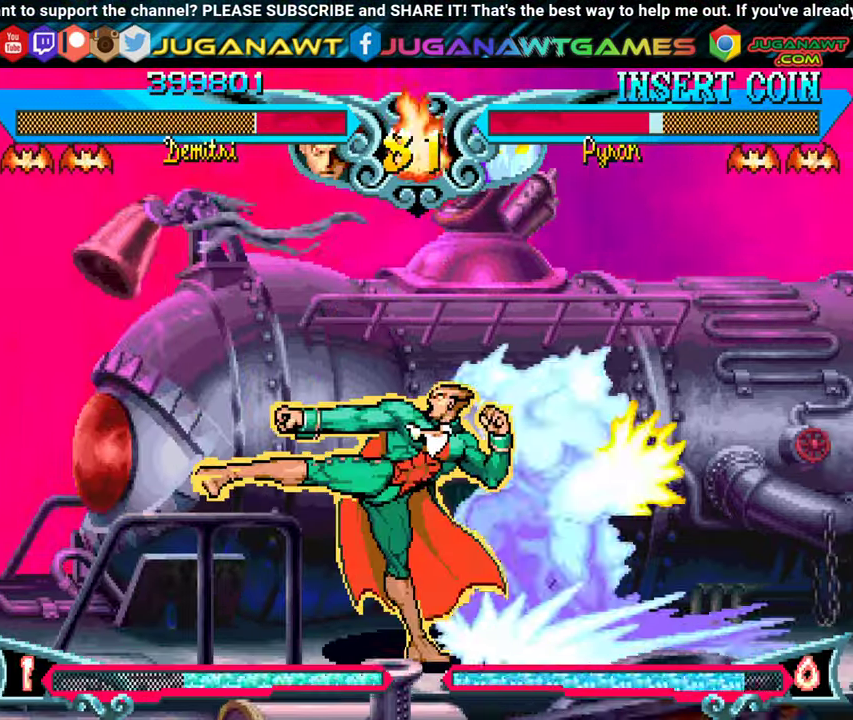
{"buttons": ["B", "DPAD_DOWN", "DPAD_LEFT"], "events": [[33, "B", "up"], [133, "B", "down"], [216, "B", "up"], [283, "DPAD_DOWN", "down"], [433, "B", "down"]]}
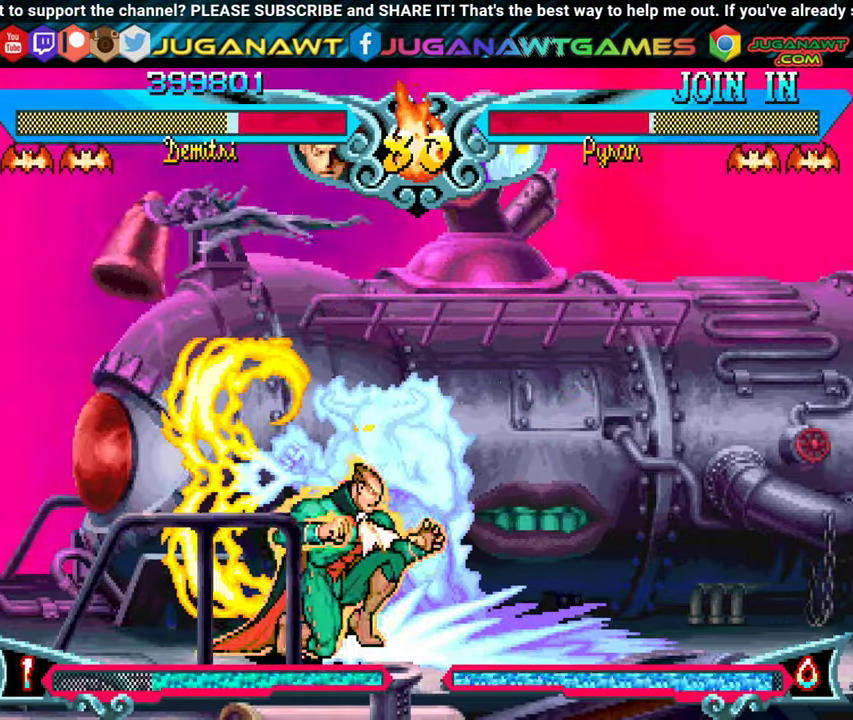
{"buttons": ["B", "DPAD_DOWN"], "events": [[33, "B", "up"], [133, "B", "down"], [216, "B", "up"], [300, "B", "down"], [383, "B", "up"], [483, "B", "down"], [500, "DPAD_LEFT", "up"]]}